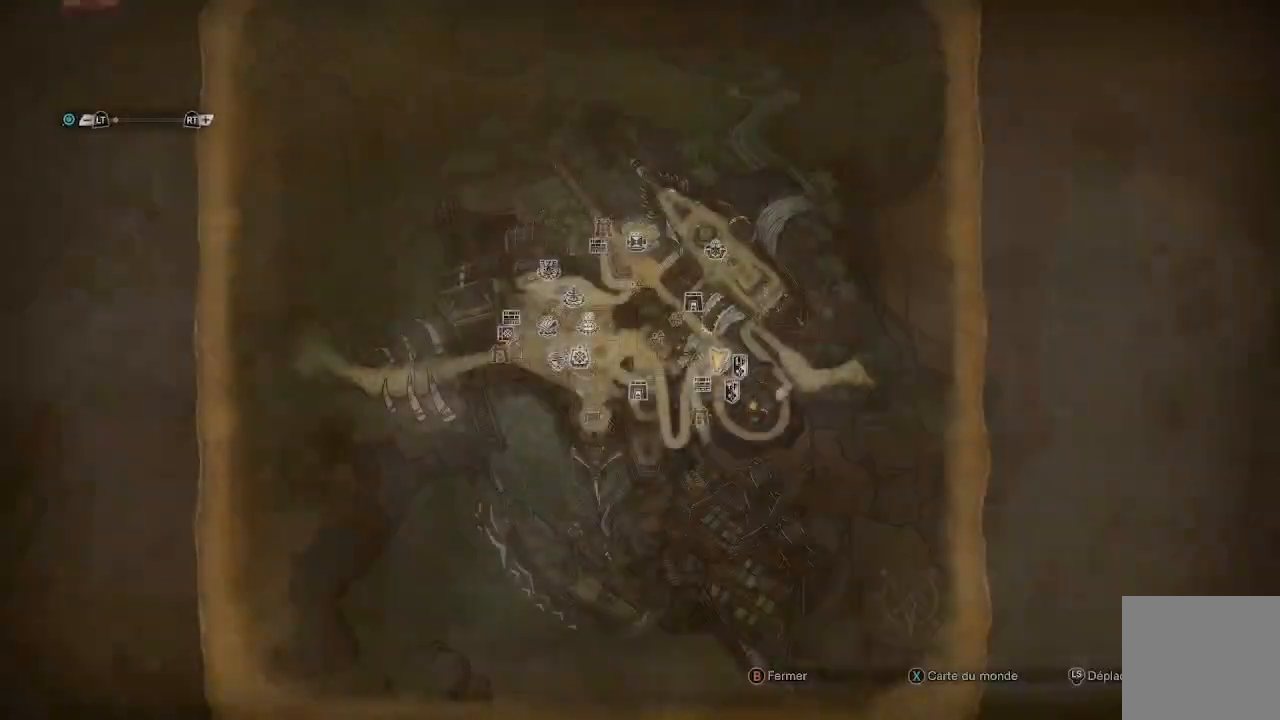
Gameplay with a controller (Xbox layout); each line is a JSON object with the inputs held at the frame after it. "events" lists button and stick changes between this image and that frame as [ms after this image, input, new state], when the widget could be followed in between.
{"buttons": [], "left_stick": "center", "right_stick": "center", "events": []}
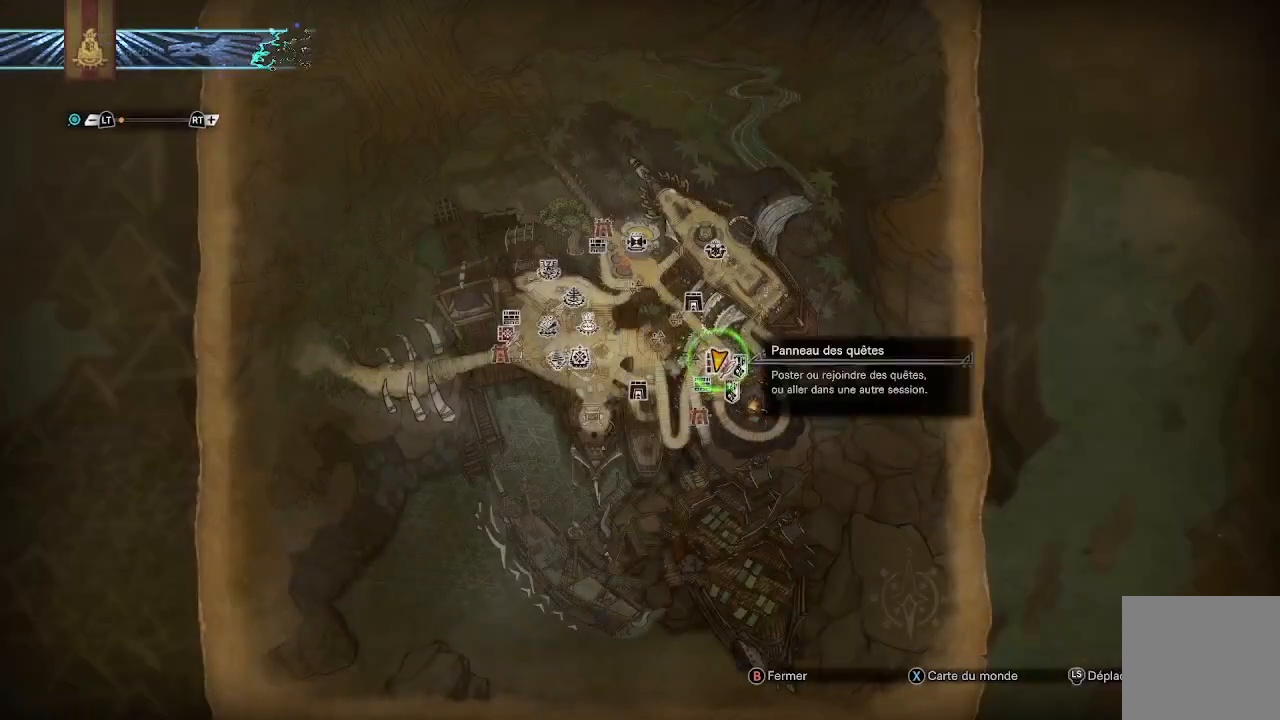
{"buttons": ["B"], "left_stick": "center", "right_stick": "center", "events": [[17, "left_stick", "down-left"], [317, "left_stick", "center"], [450, "B", "down"]]}
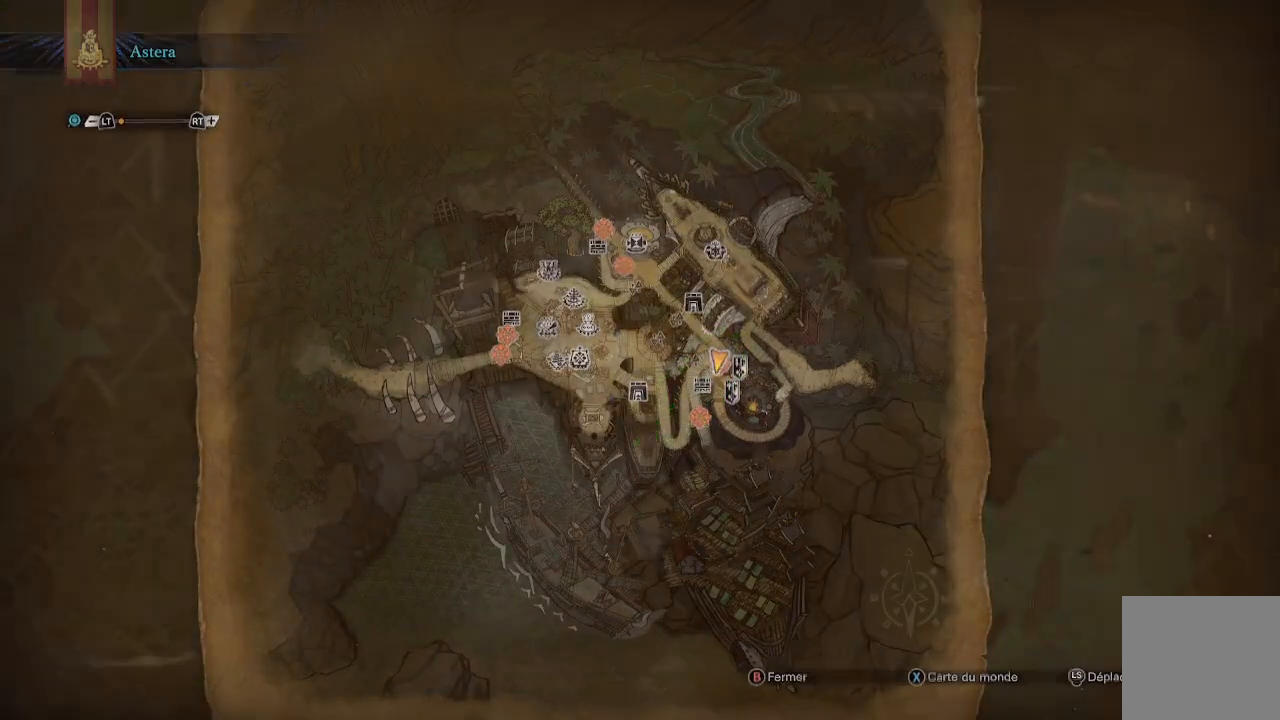
{"buttons": ["A"], "left_stick": "up", "right_stick": "center", "events": [[50, "B", "up"], [200, "left_stick", "up"], [400, "A", "down"]]}
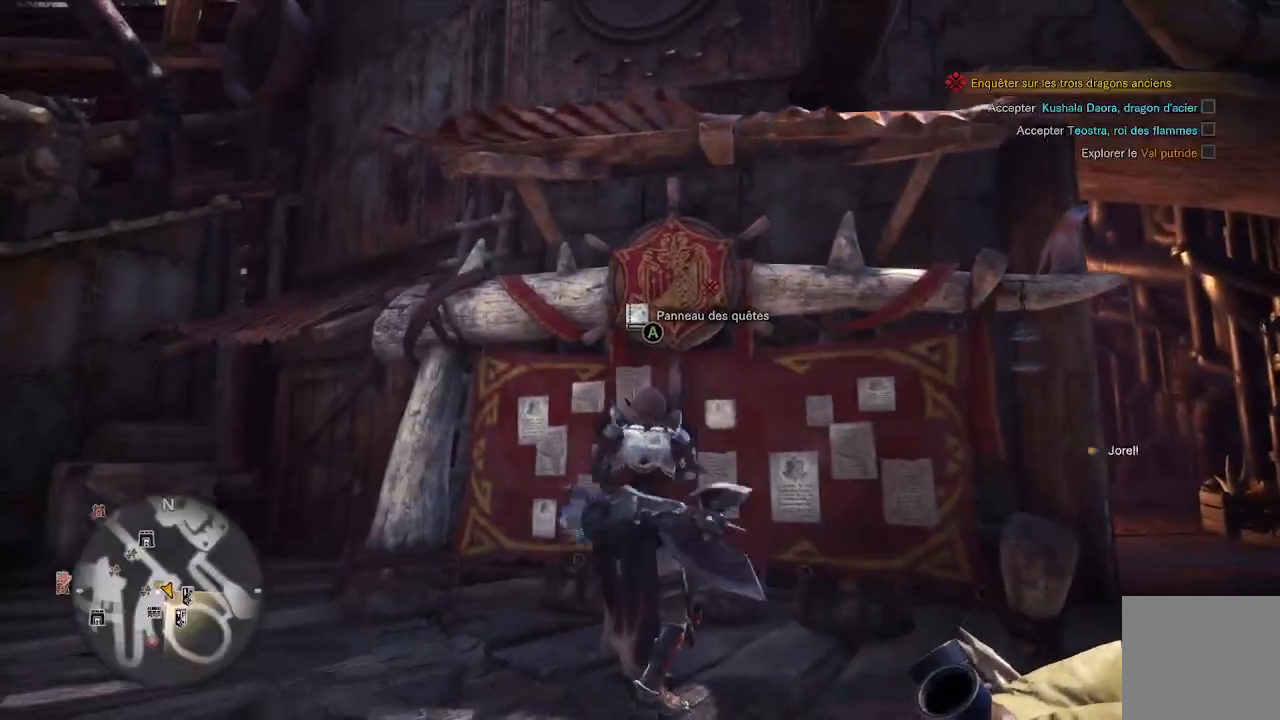
{"buttons": [], "left_stick": "center", "right_stick": "center", "events": [[17, "A", "up"], [200, "A", "down"], [217, "left_stick", "center"], [333, "A", "up"], [400, "A", "down"], [500, "A", "up"]]}
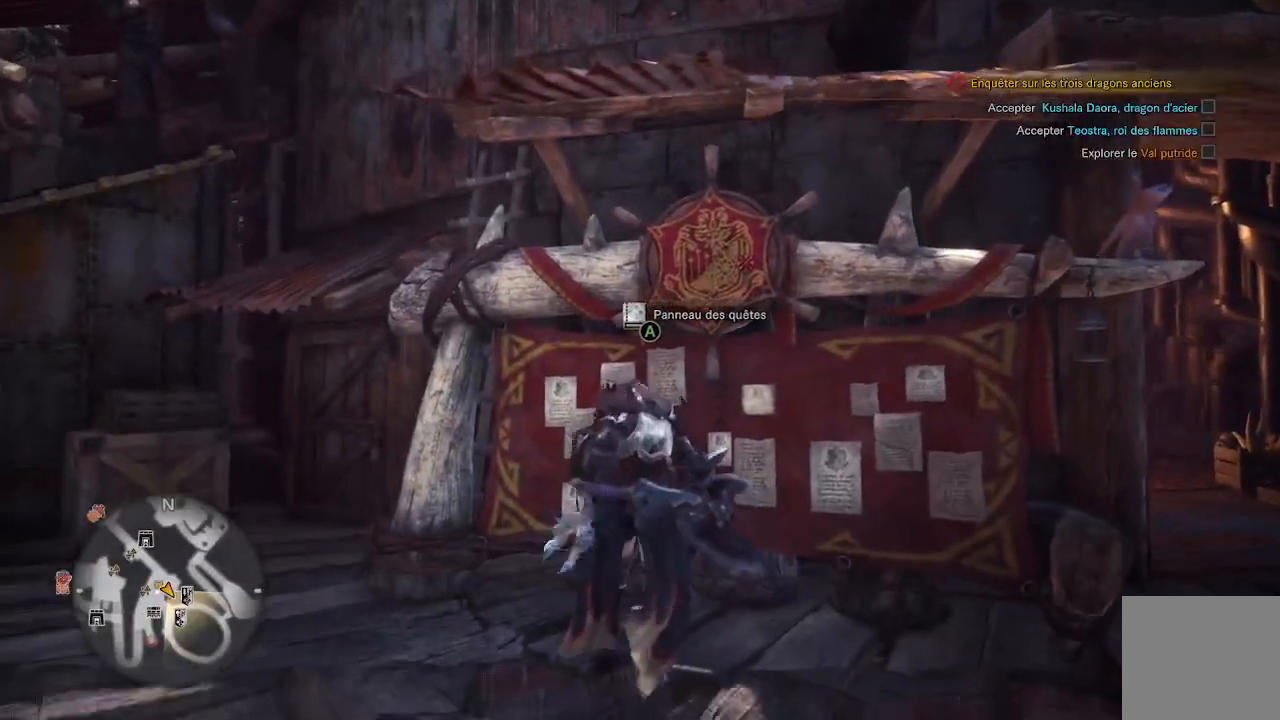
{"buttons": [], "left_stick": "center", "right_stick": "center", "events": [[83, "A", "down"], [183, "A", "up"], [250, "A", "down"], [383, "A", "up"]]}
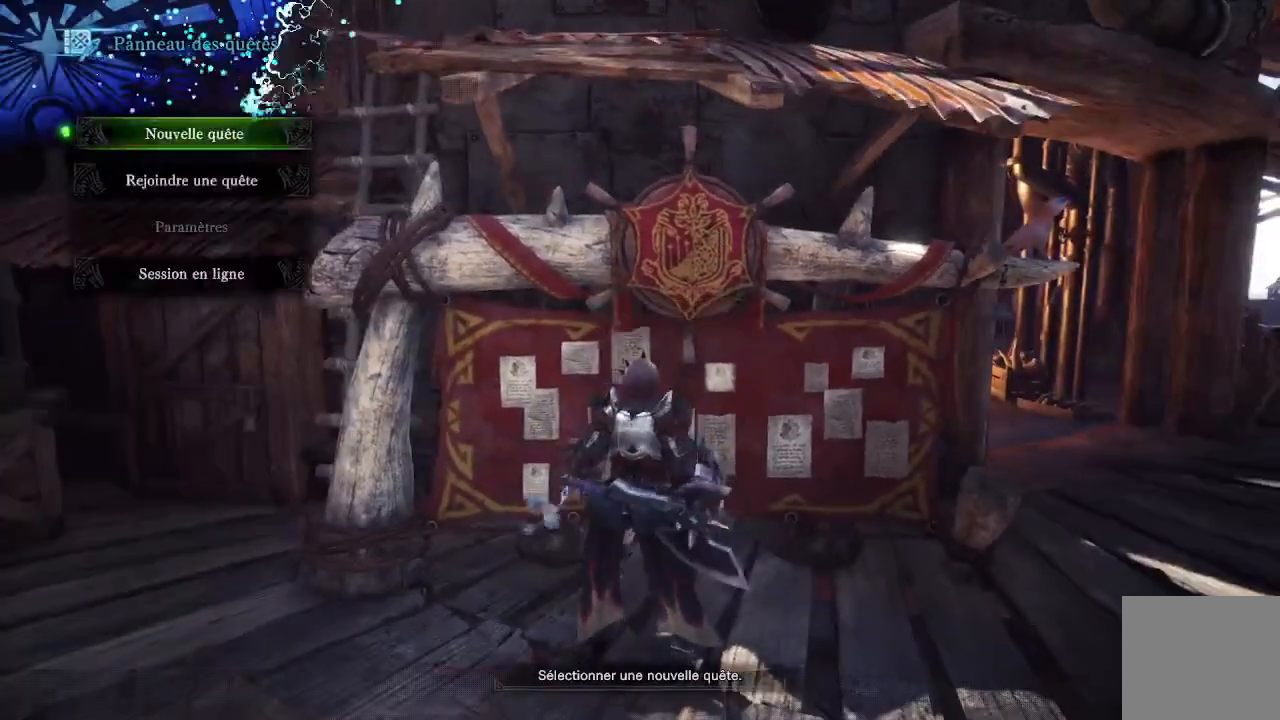
{"buttons": [], "left_stick": "center", "right_stick": "center", "events": [[250, "A", "down"], [350, "A", "up"]]}
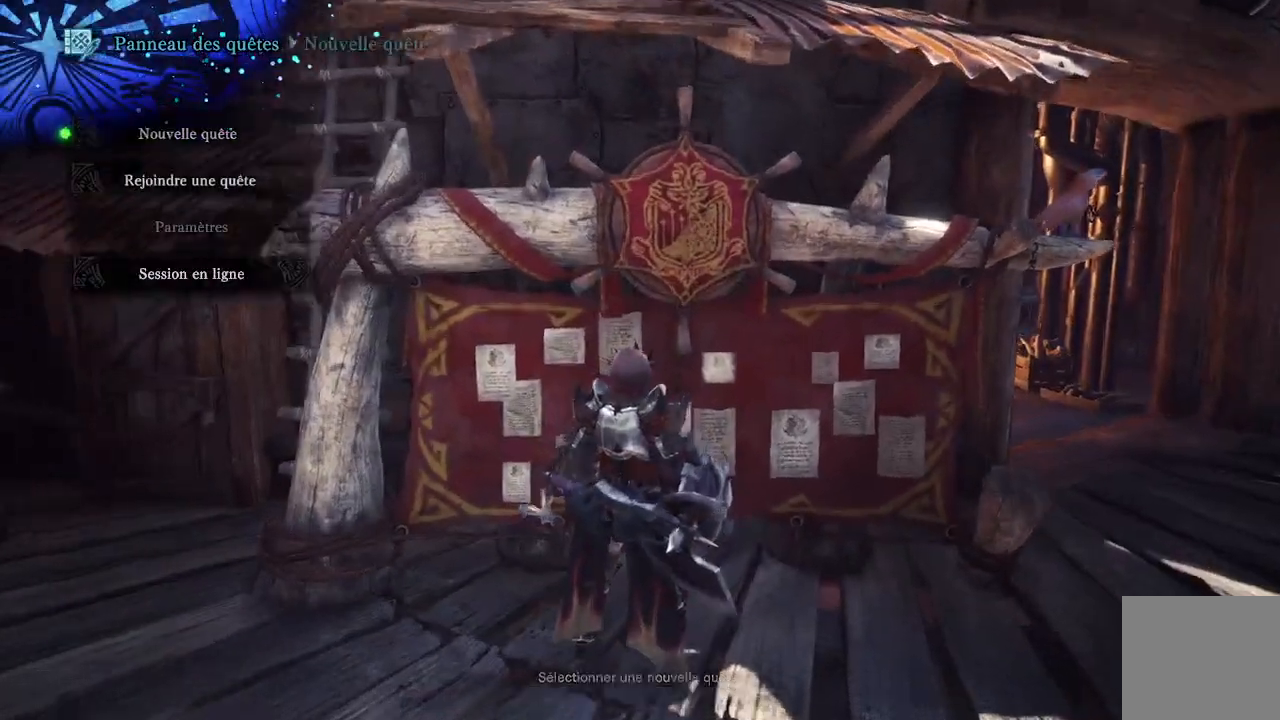
{"buttons": [], "left_stick": "center", "right_stick": "center", "events": []}
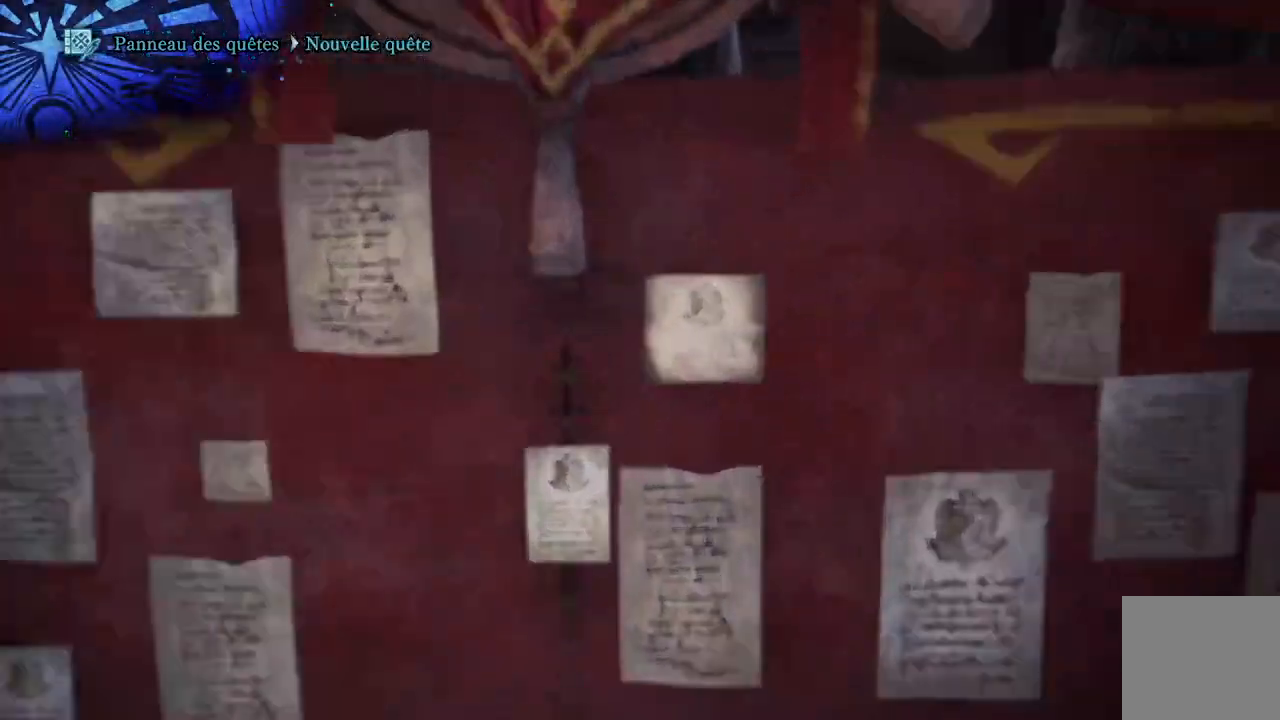
{"buttons": [], "left_stick": "center", "right_stick": "center", "events": []}
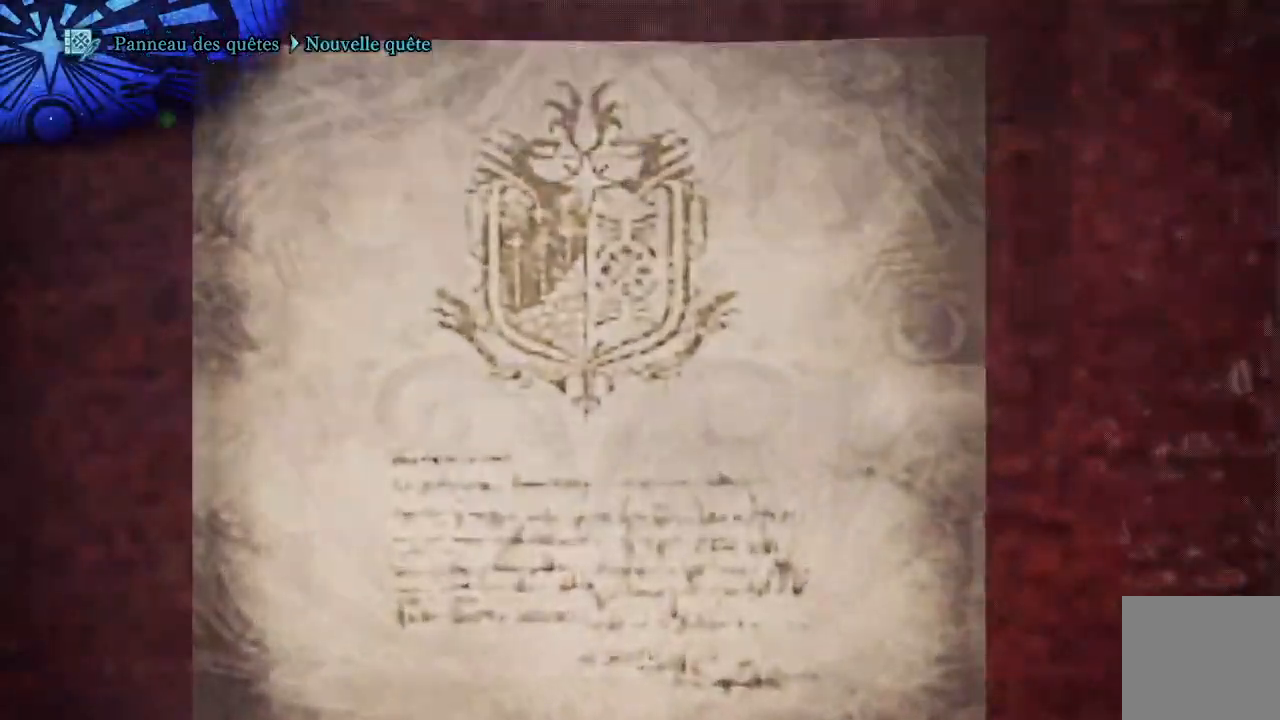
{"buttons": [], "left_stick": "center", "right_stick": "center", "events": []}
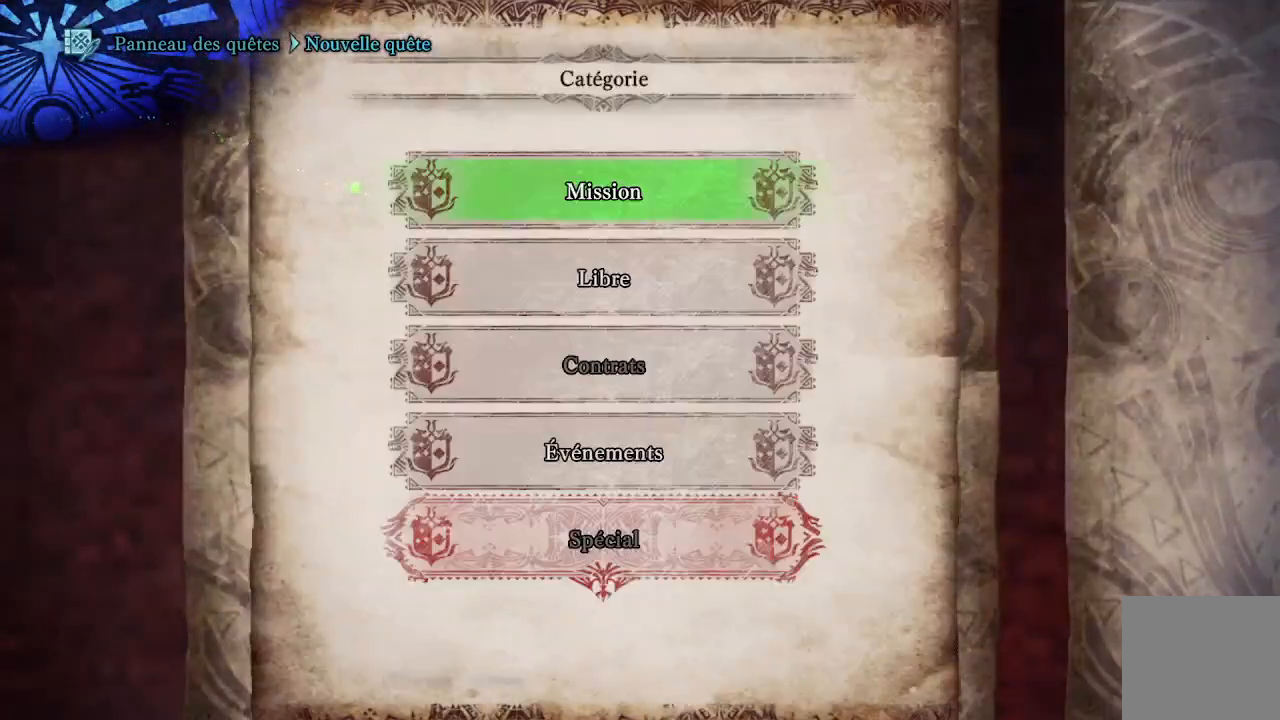
{"buttons": [], "left_stick": "center", "right_stick": "center", "events": [[183, "DPAD_DOWN", "down"], [317, "DPAD_DOWN", "up"], [350, "A", "down"], [450, "A", "up"]]}
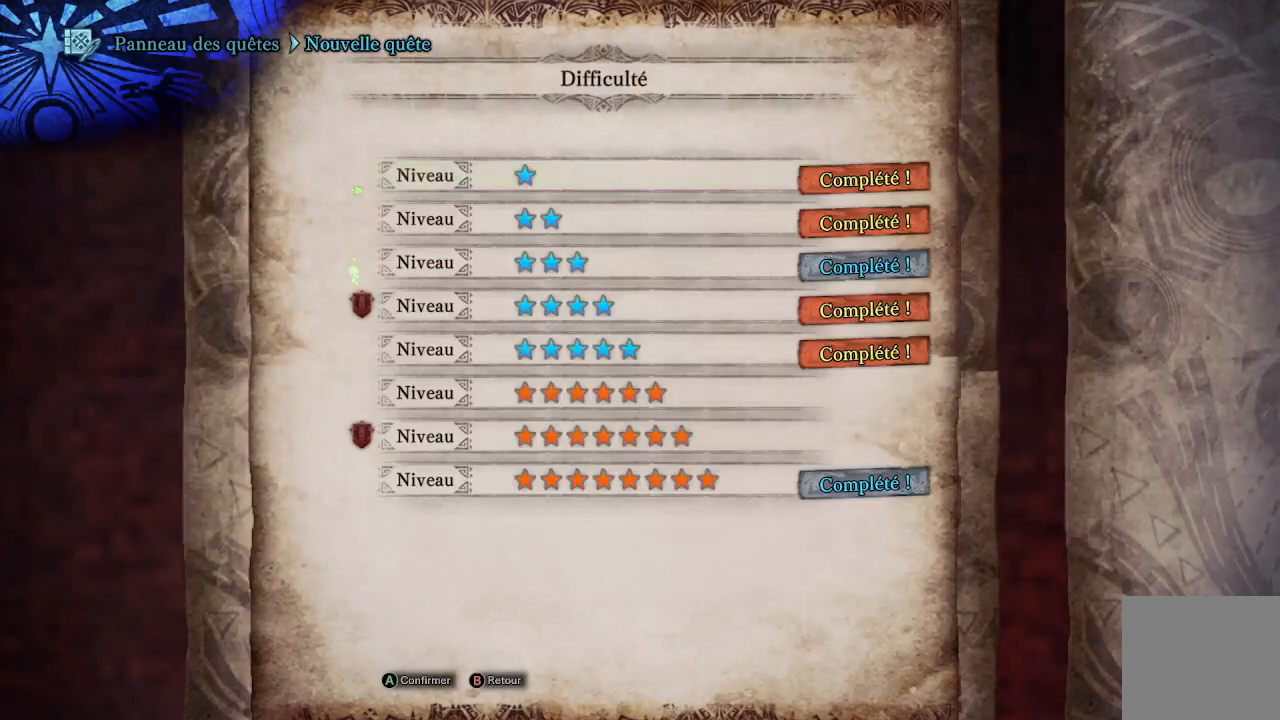
{"buttons": ["DPAD_DOWN"], "left_stick": "center", "right_stick": "center", "events": [[150, "DPAD_DOWN", "down"], [267, "DPAD_DOWN", "up"], [333, "DPAD_DOWN", "down"], [433, "DPAD_DOWN", "up"], [500, "DPAD_DOWN", "down"]]}
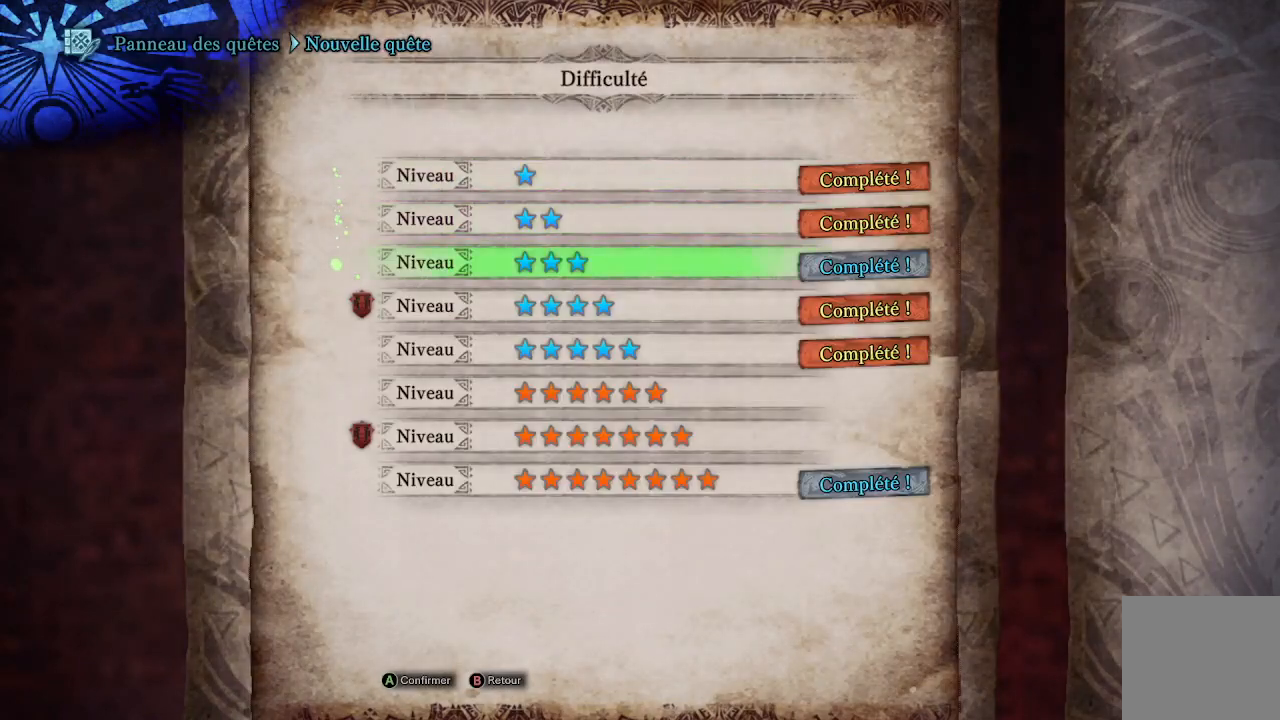
{"buttons": ["A"], "left_stick": "center", "right_stick": "center", "events": [[67, "DPAD_DOWN", "up"], [133, "DPAD_DOWN", "down"], [217, "DPAD_DOWN", "up"], [283, "DPAD_DOWN", "down"], [383, "DPAD_DOWN", "up"], [400, "A", "down"]]}
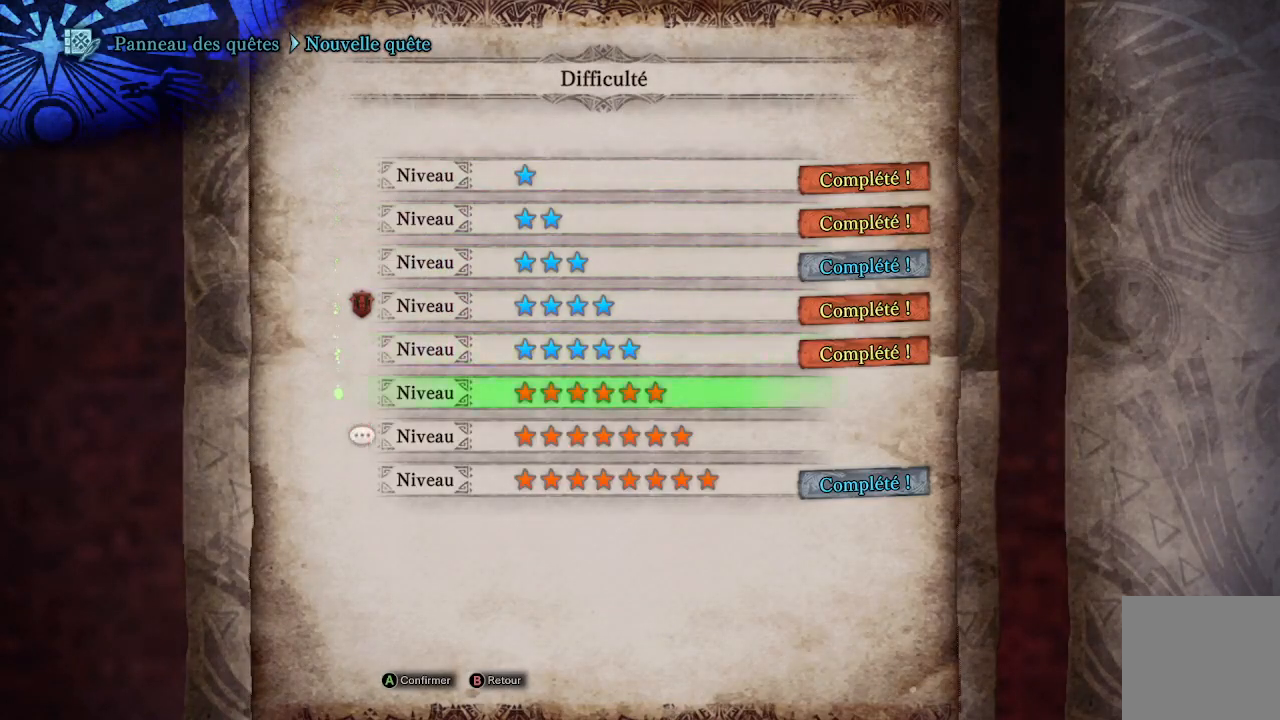
{"buttons": [], "left_stick": "center", "right_stick": "center", "events": [[17, "A", "up"]]}
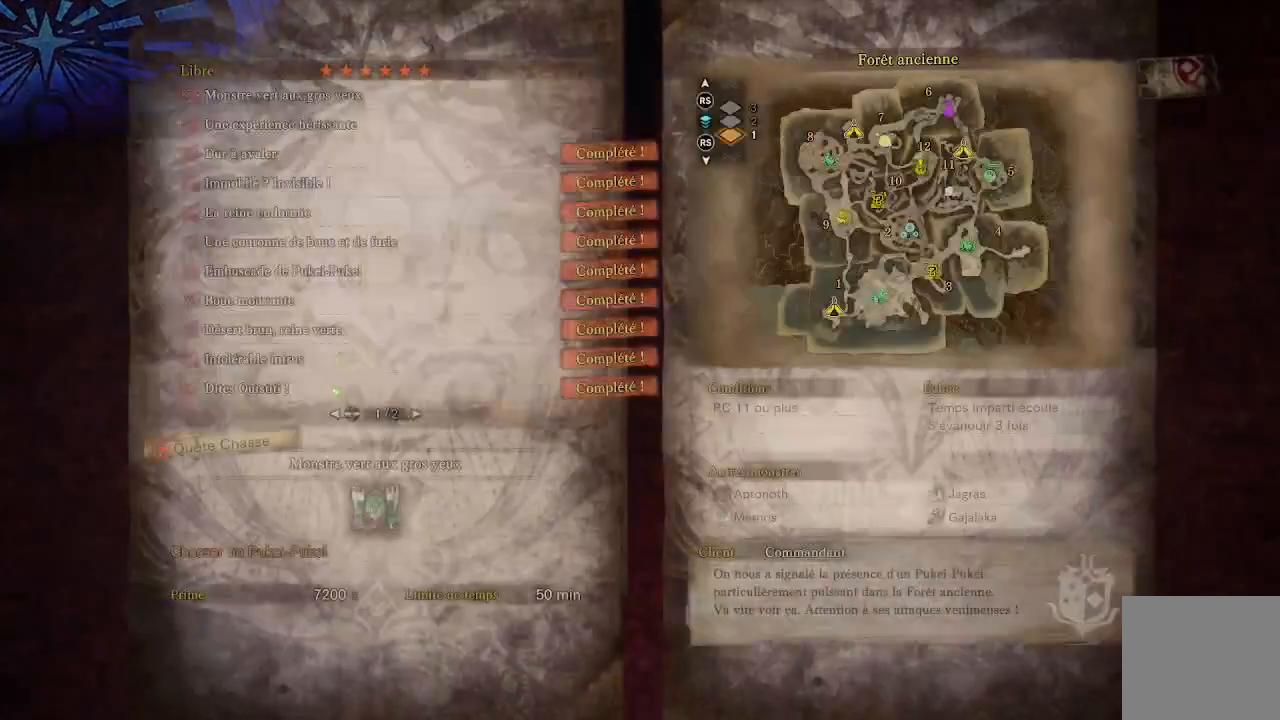
{"buttons": ["DPAD_DOWN"], "left_stick": "center", "right_stick": "center", "events": [[433, "DPAD_DOWN", "down"]]}
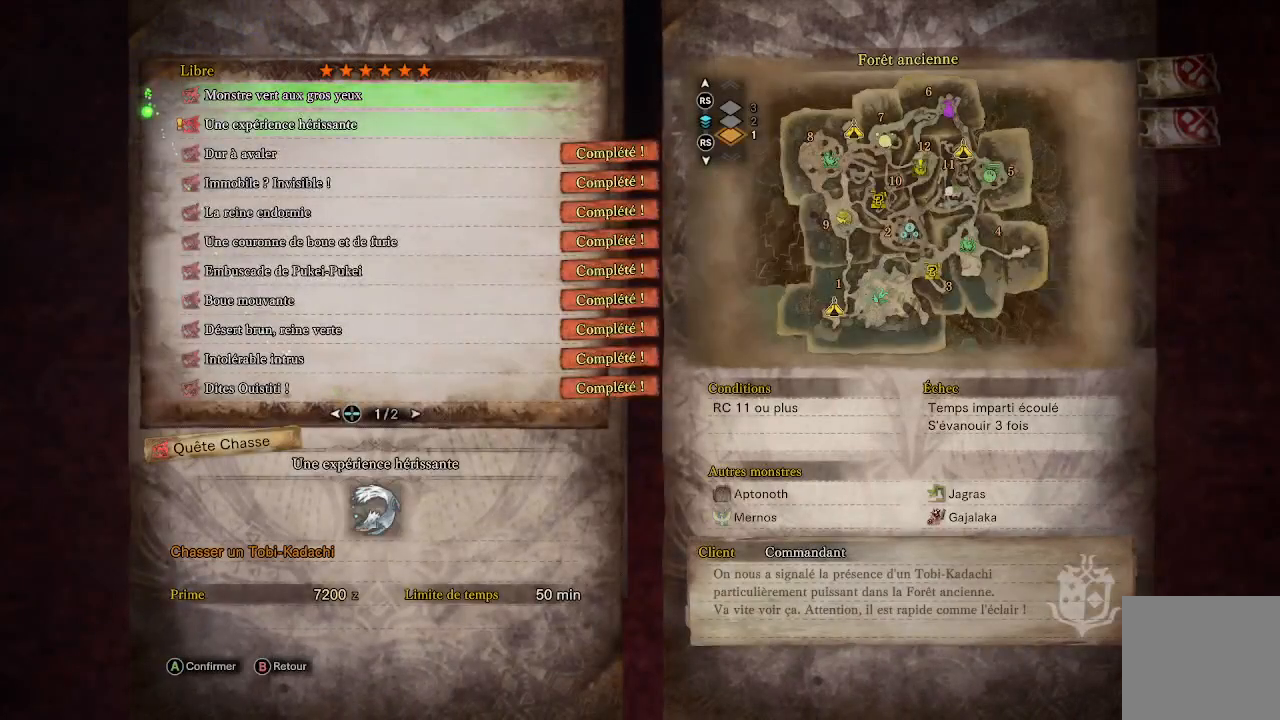
{"buttons": ["A"], "left_stick": "center", "right_stick": "center", "events": [[50, "DPAD_DOWN", "up"], [500, "A", "down"]]}
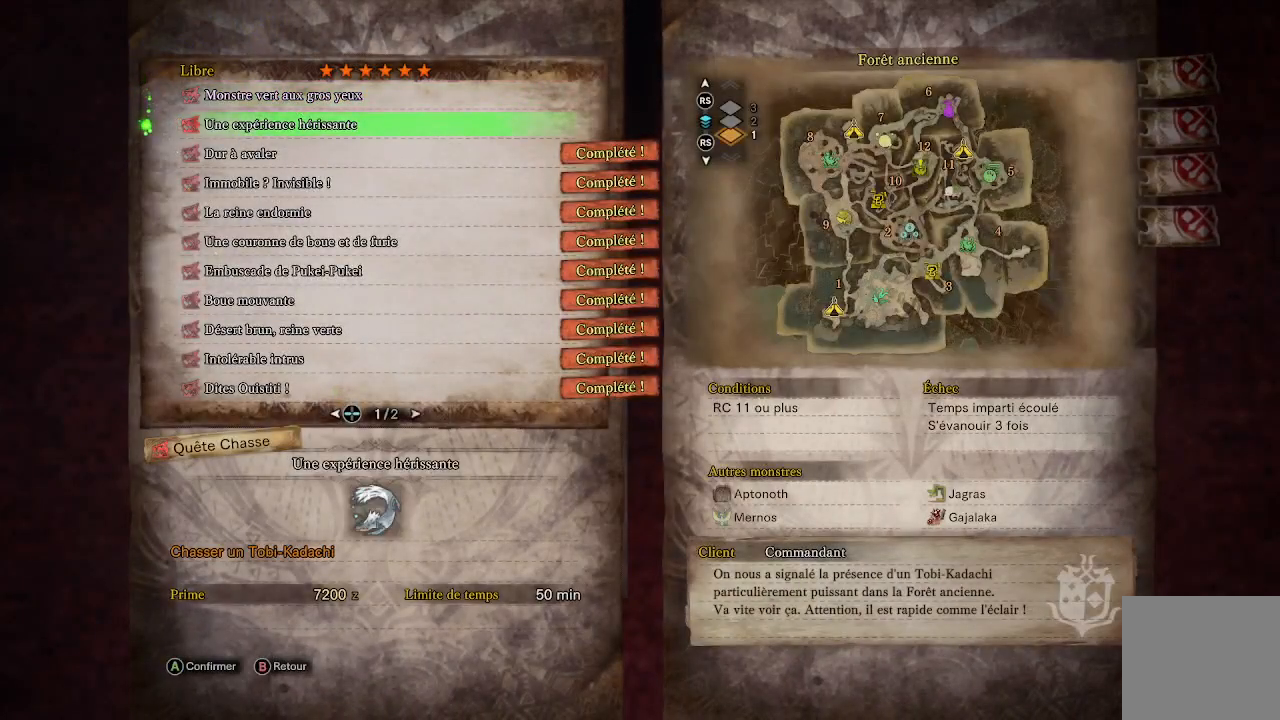
{"buttons": ["B"], "left_stick": "center", "right_stick": "center", "events": [[83, "A", "up"], [500, "B", "down"]]}
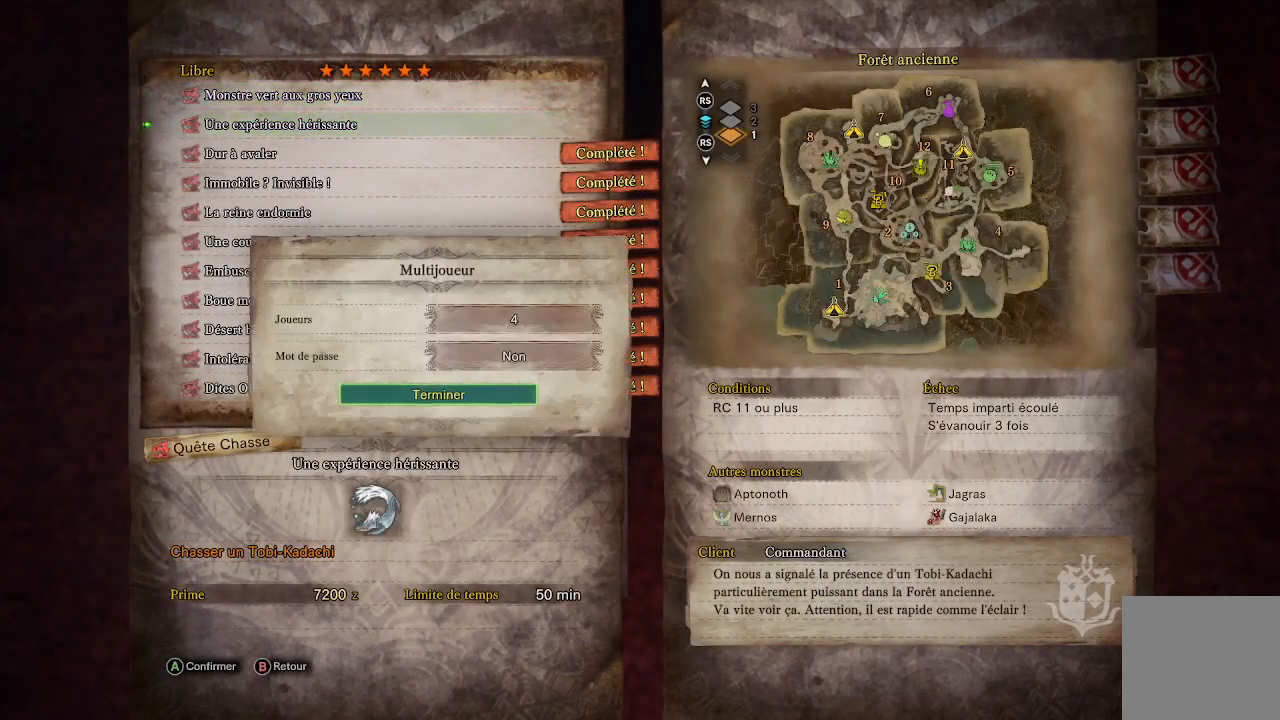
{"buttons": ["DPAD_UP"], "left_stick": "center", "right_stick": "center", "events": [[100, "B", "up"], [500, "DPAD_UP", "down"]]}
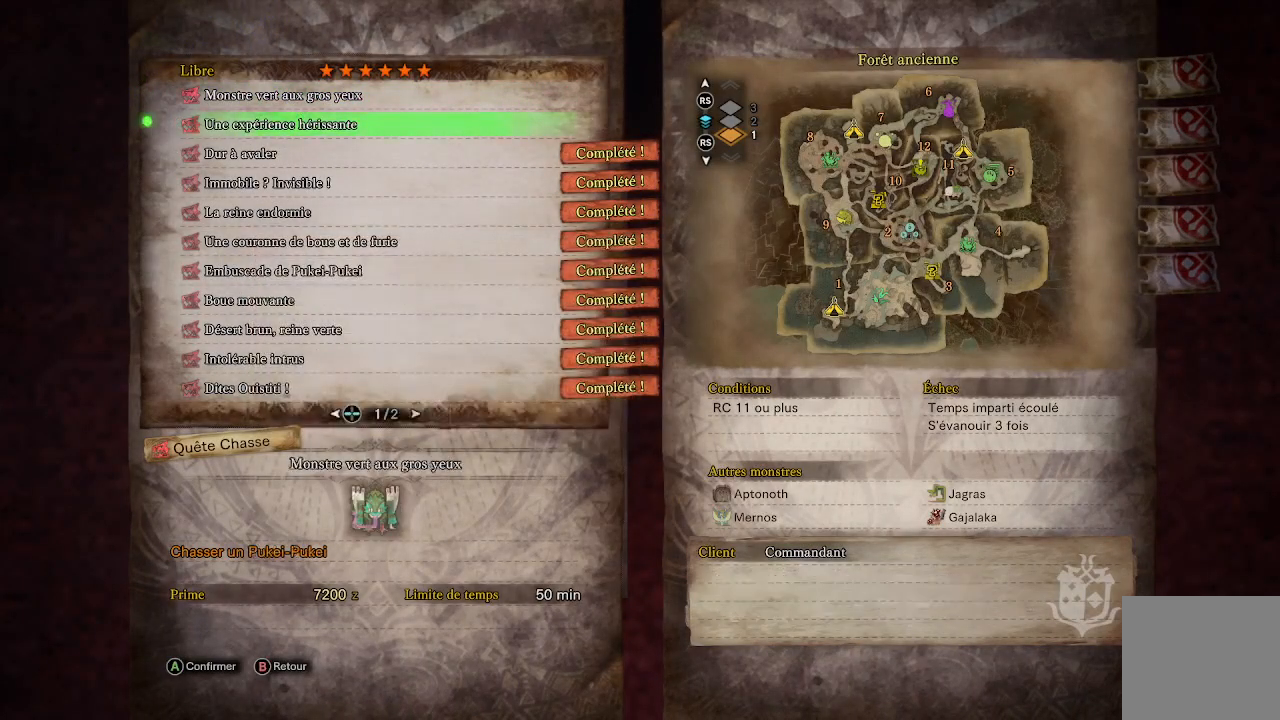
{"buttons": [], "left_stick": "center", "right_stick": "center", "events": [[133, "DPAD_UP", "up"], [333, "DPAD_DOWN", "down"], [450, "DPAD_DOWN", "up"]]}
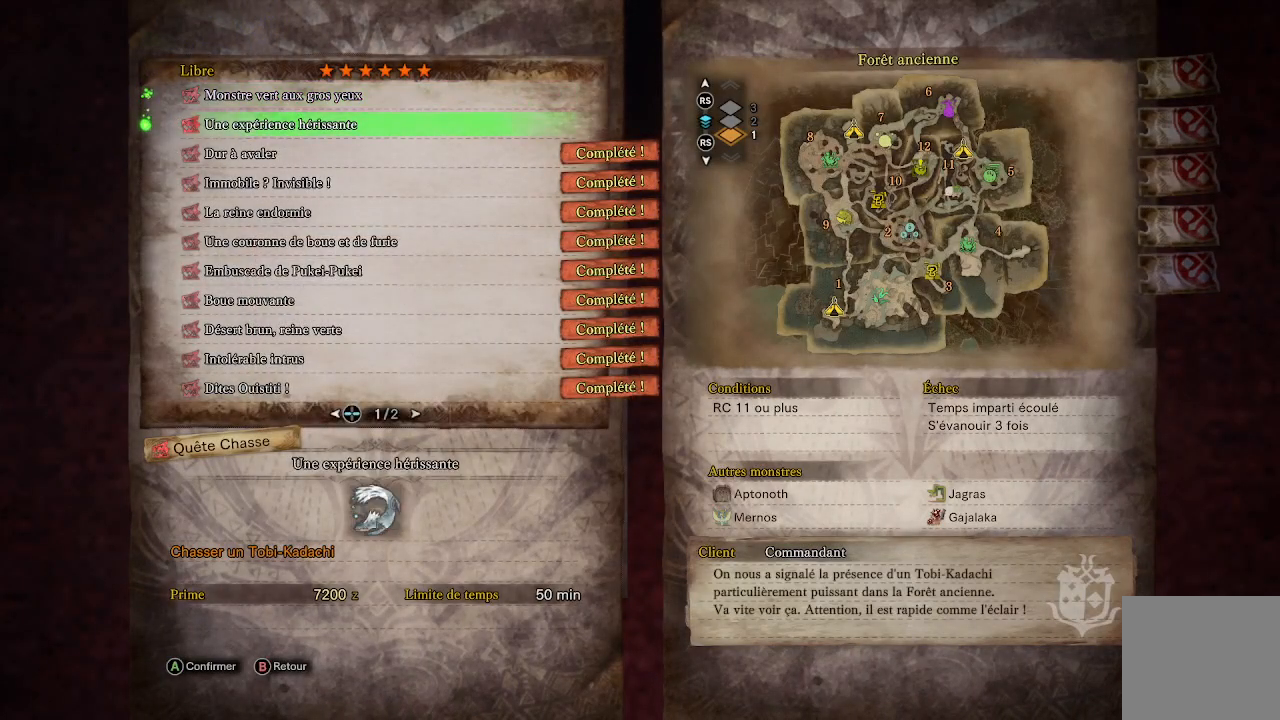
{"buttons": ["DPAD_DOWN"], "left_stick": "center", "right_stick": "center", "events": [[150, "DPAD_UP", "down"], [283, "DPAD_UP", "up"], [433, "DPAD_DOWN", "down"]]}
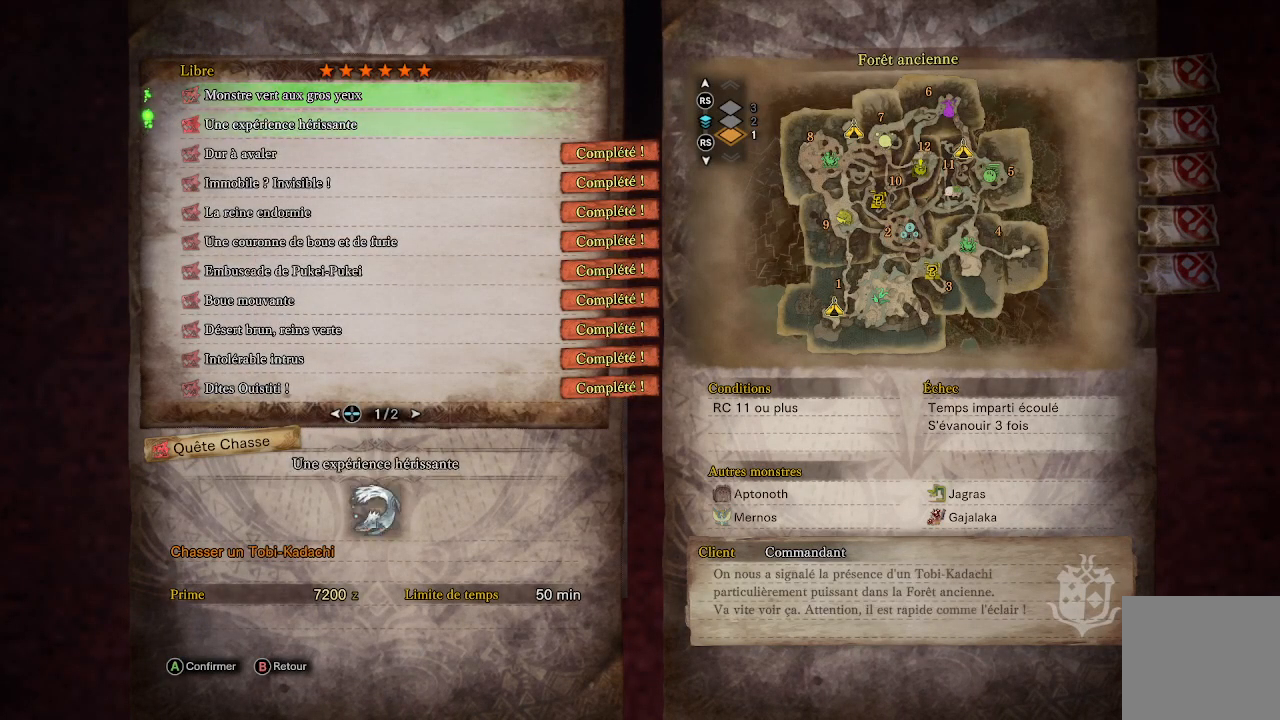
{"buttons": [], "left_stick": "center", "right_stick": "center", "events": [[50, "DPAD_DOWN", "up"], [250, "DPAD_UP", "down"], [383, "DPAD_UP", "up"]]}
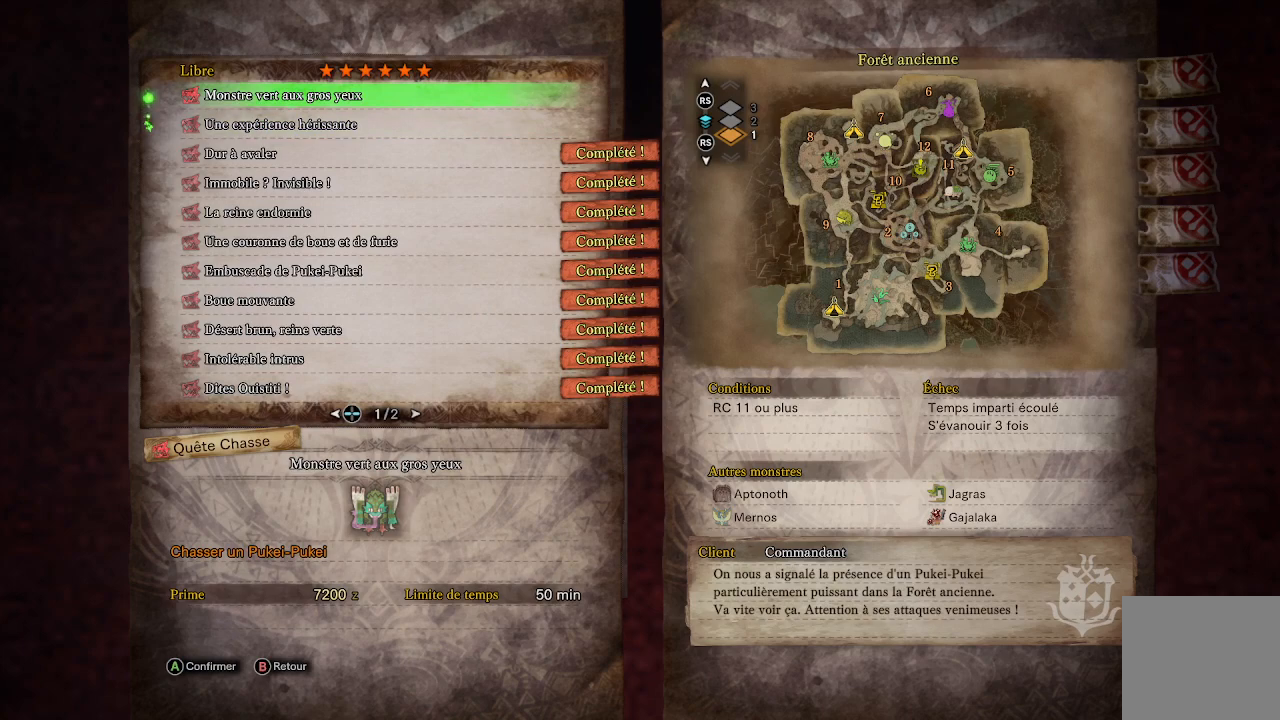
{"buttons": [], "left_stick": "center", "right_stick": "center", "events": [[33, "DPAD_DOWN", "down"], [167, "DPAD_DOWN", "up"], [250, "A", "down"], [367, "A", "up"]]}
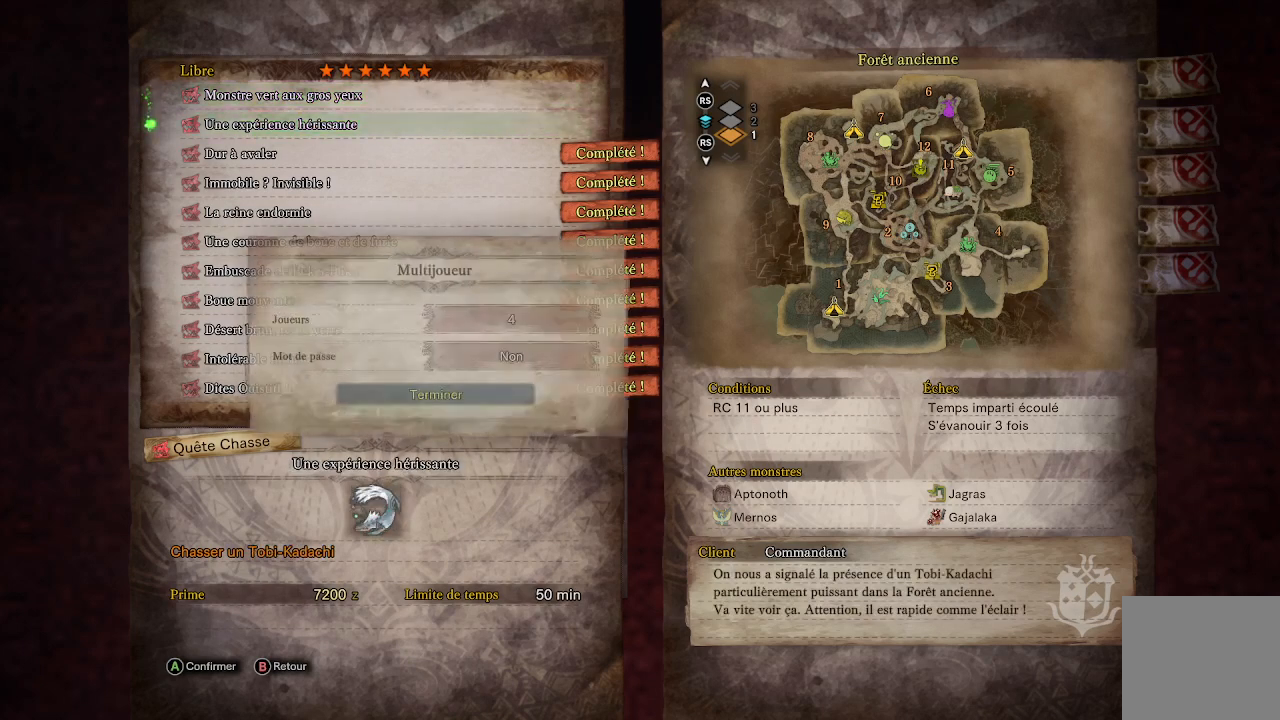
{"buttons": [], "left_stick": "center", "right_stick": "center", "events": [[67, "A", "down"], [167, "A", "up"]]}
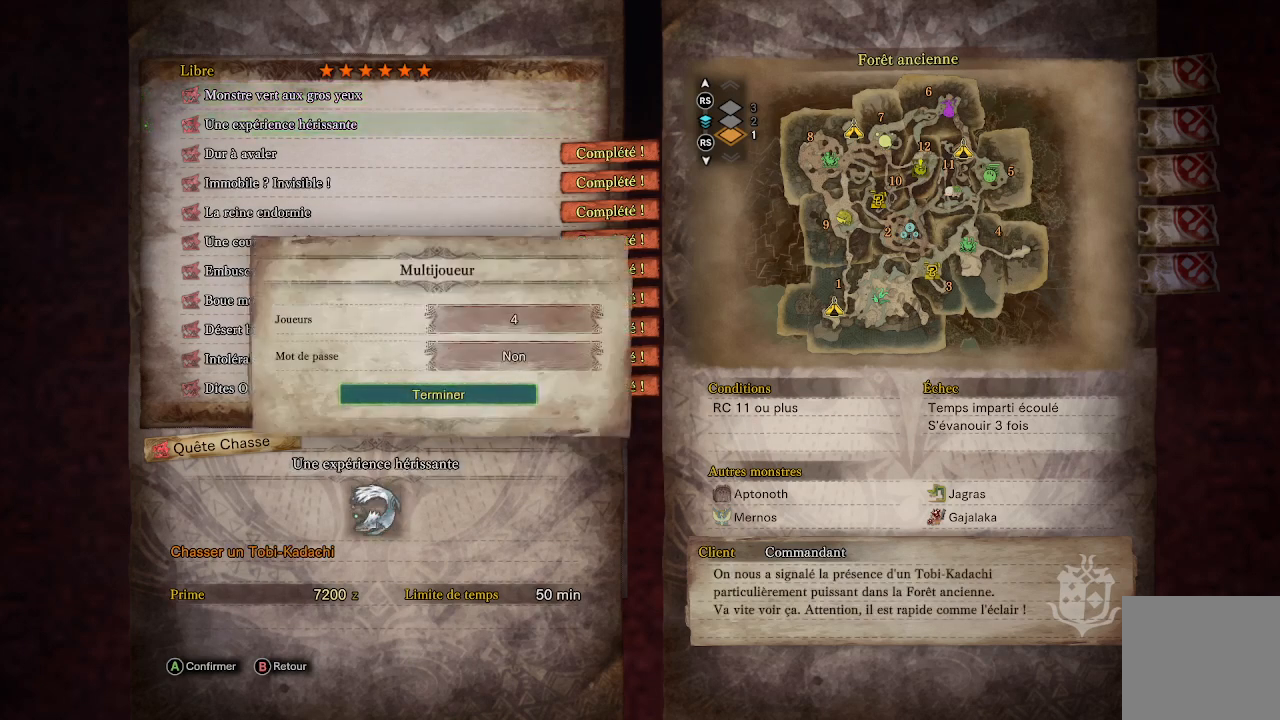
{"buttons": [], "left_stick": "center", "right_stick": "center", "events": [[17, "A", "down"], [133, "A", "up"]]}
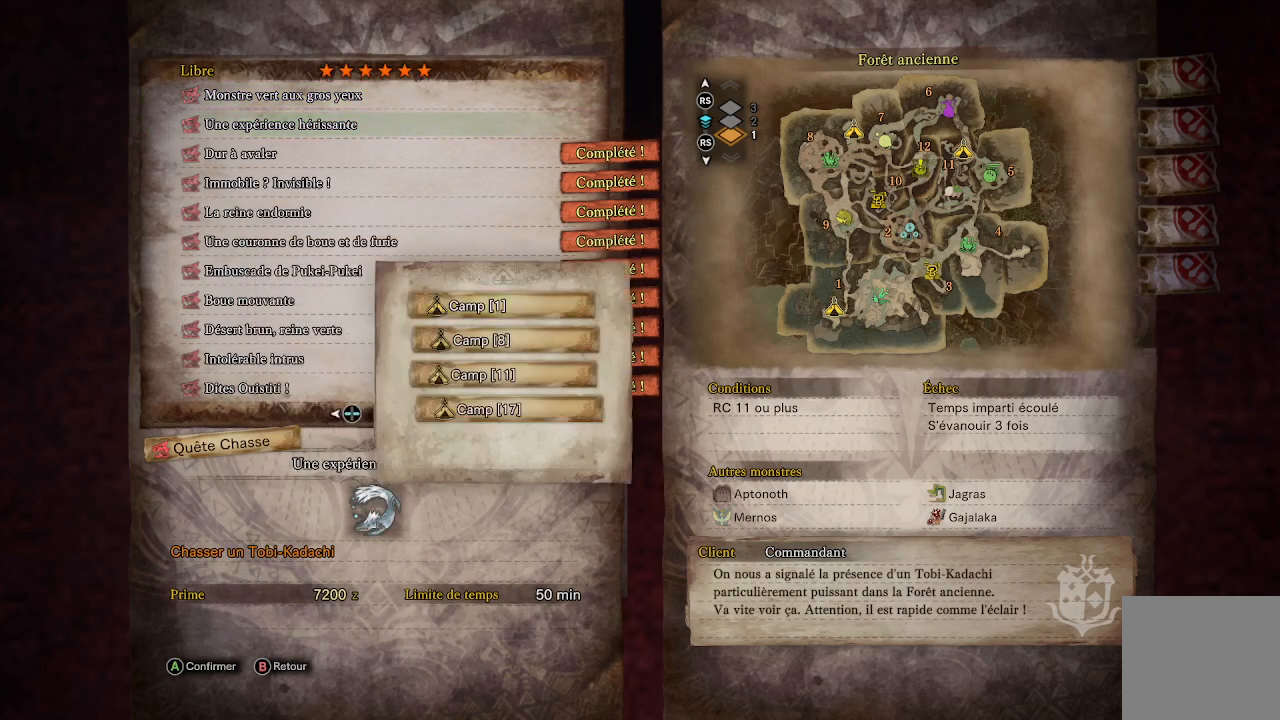
{"buttons": [], "left_stick": "center", "right_stick": "center", "events": [[267, "A", "down"], [367, "A", "up"]]}
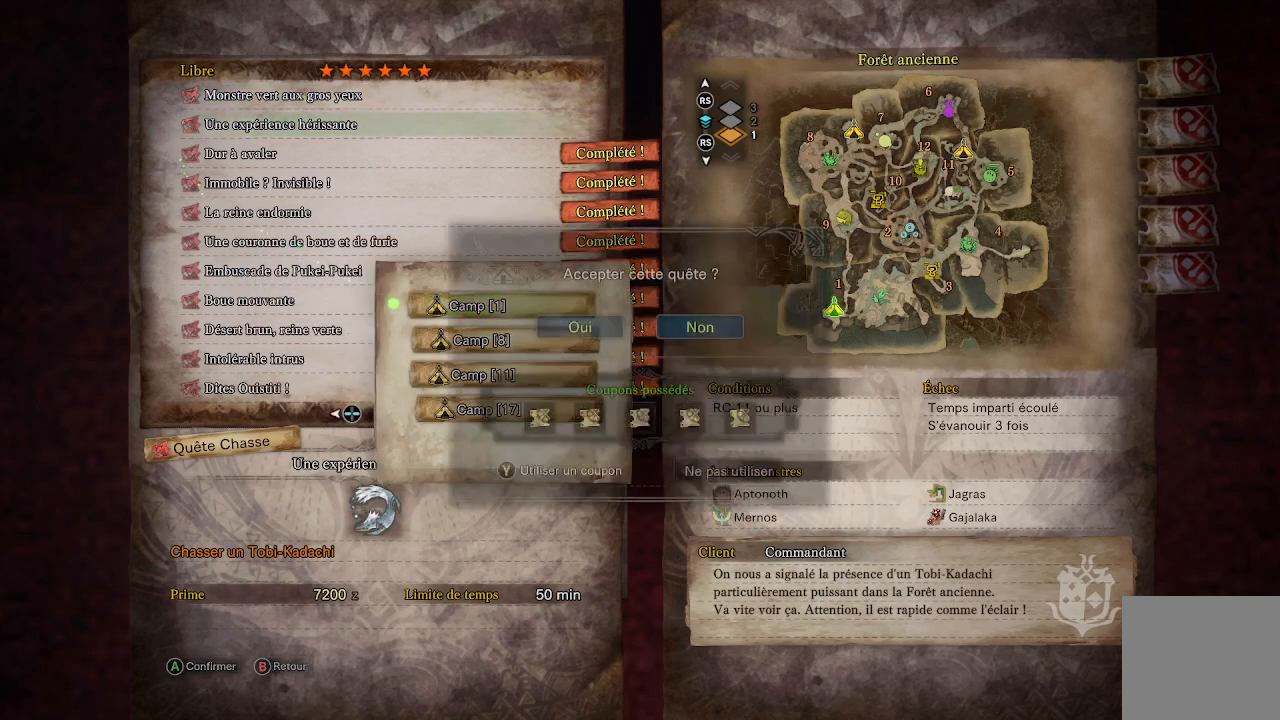
{"buttons": [], "left_stick": "center", "right_stick": "center", "events": [[333, "A", "down"], [450, "A", "up"]]}
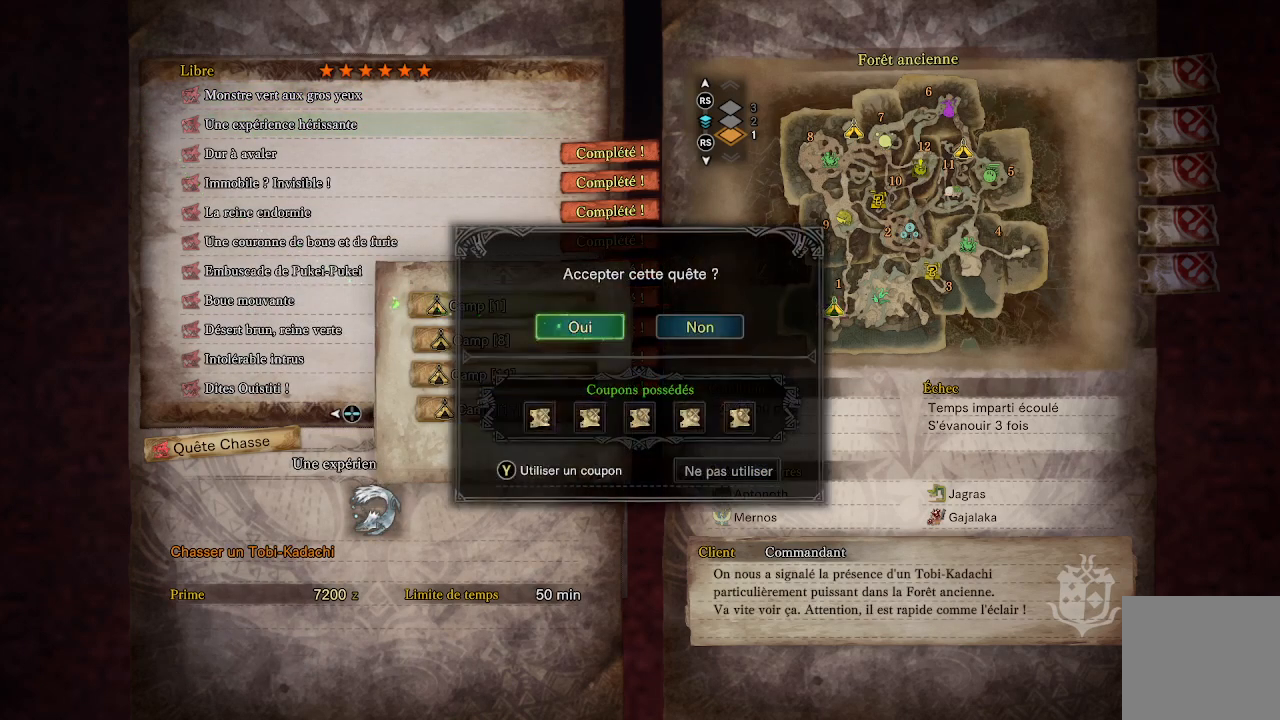
{"buttons": ["A"], "left_stick": "center", "right_stick": "center", "events": [[450, "A", "down"]]}
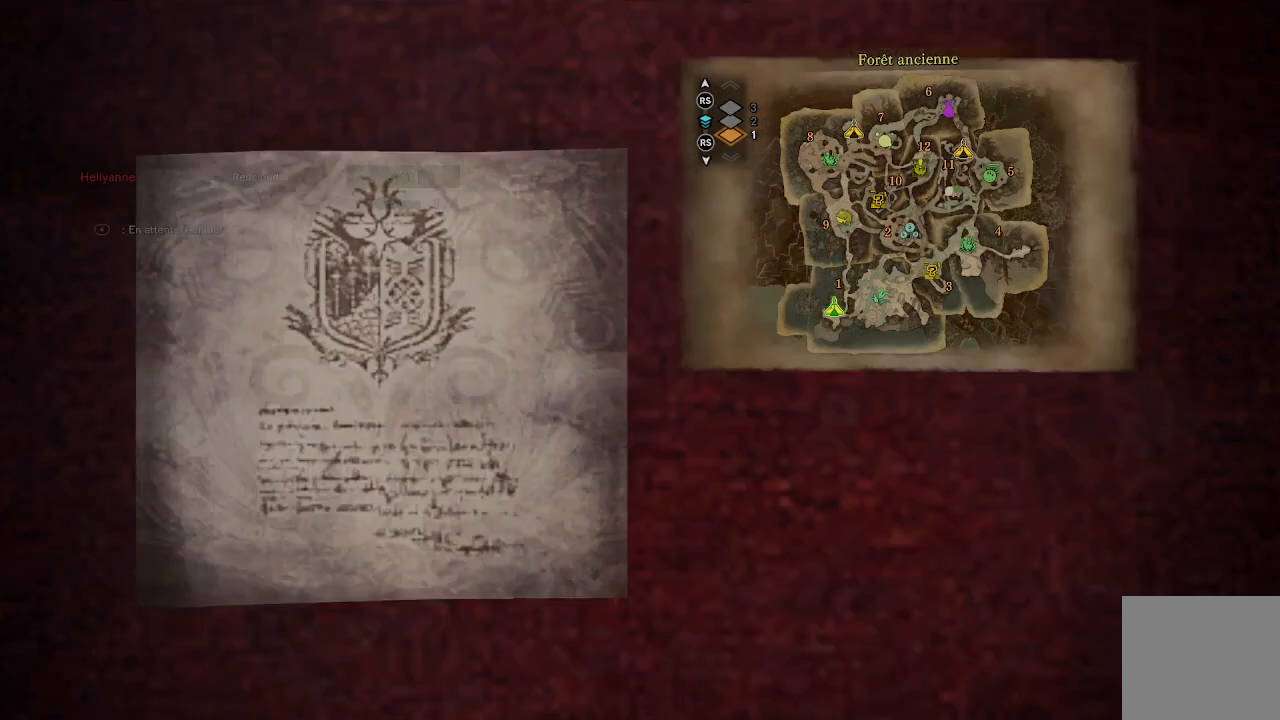
{"buttons": [], "left_stick": "center", "right_stick": "center", "events": [[67, "A", "up"]]}
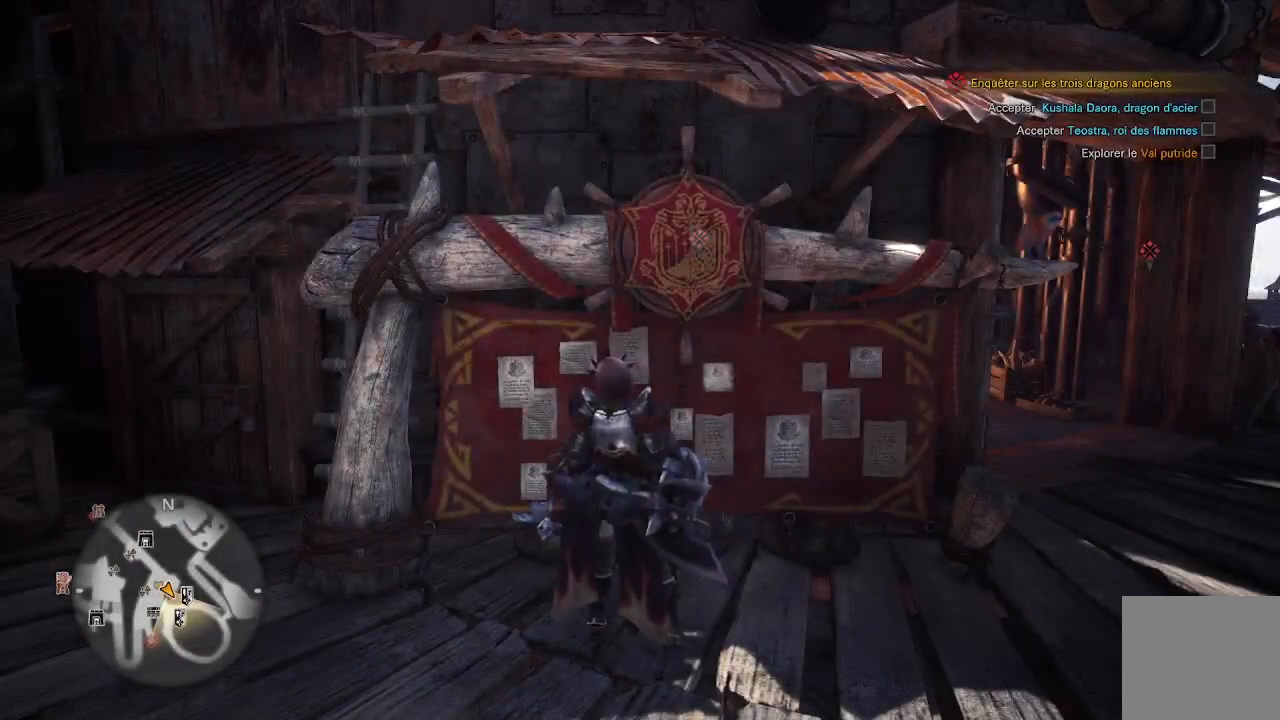
{"buttons": [], "left_stick": "center", "right_stick": "center", "events": []}
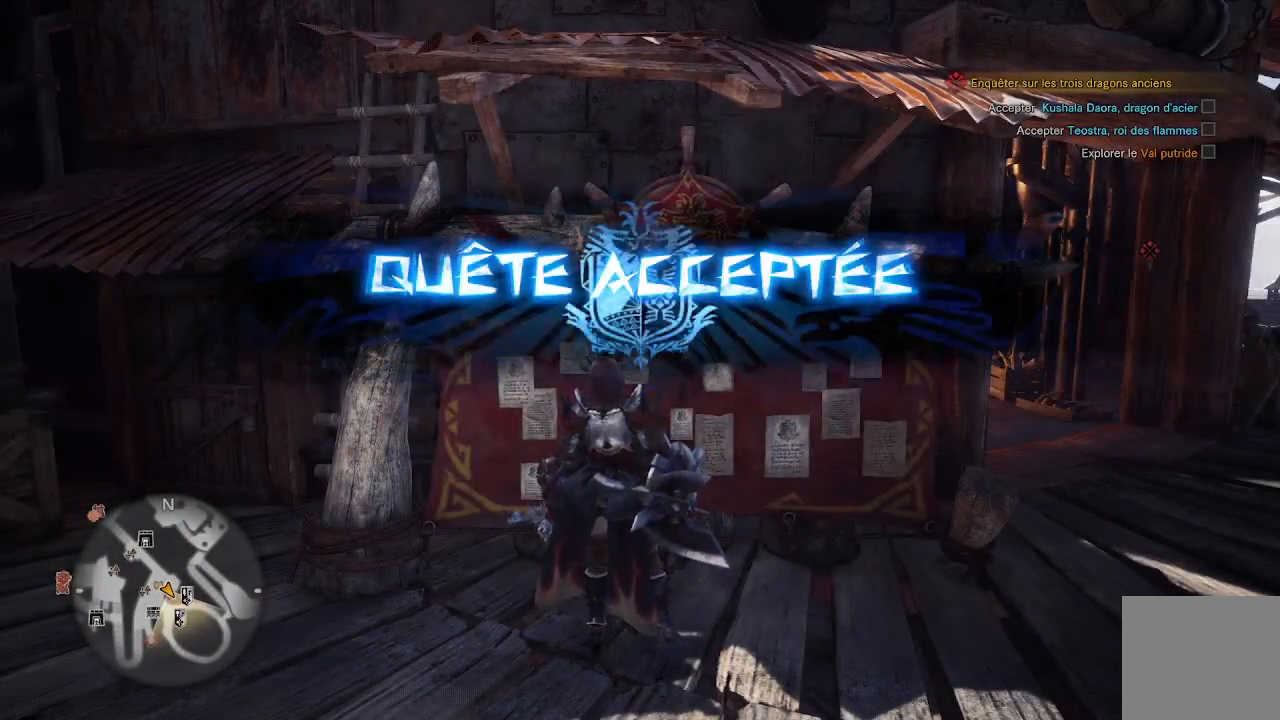
{"buttons": [], "left_stick": "center", "right_stick": "center", "events": [[150, "SELECT", "down"], [267, "SELECT", "up"]]}
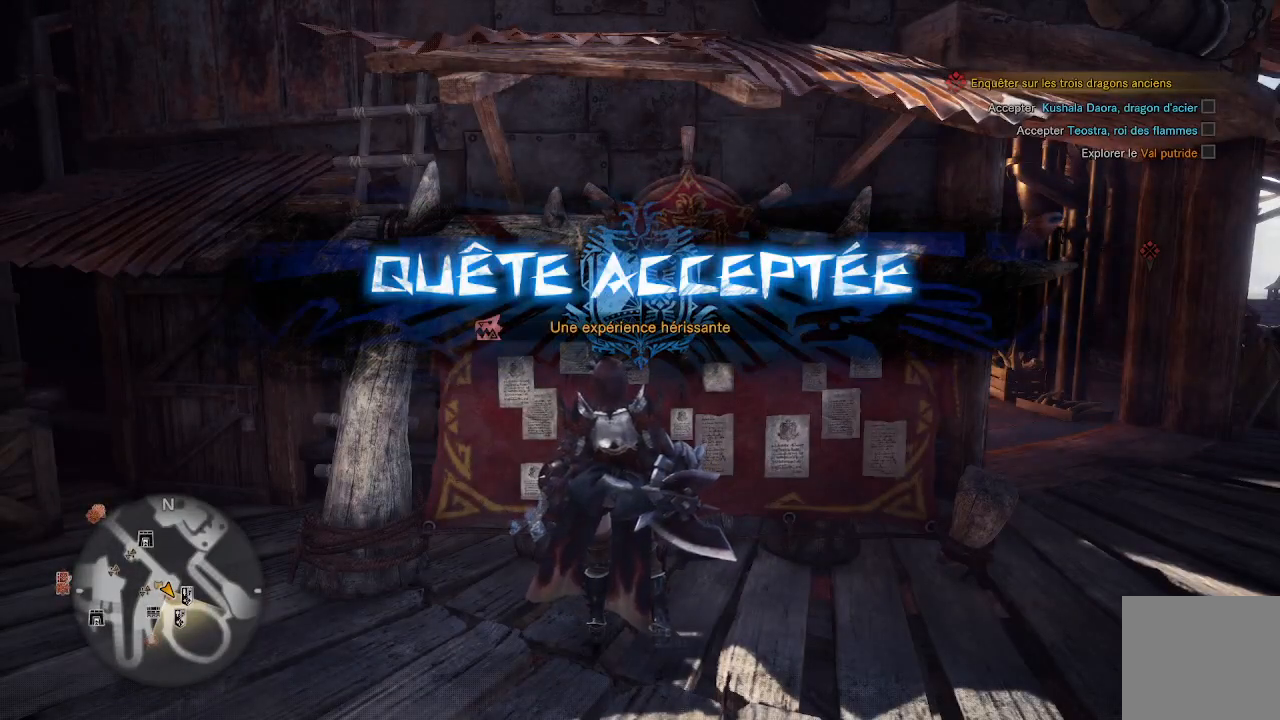
{"buttons": ["SELECT"], "left_stick": "center", "right_stick": "center", "events": [[467, "SELECT", "down"]]}